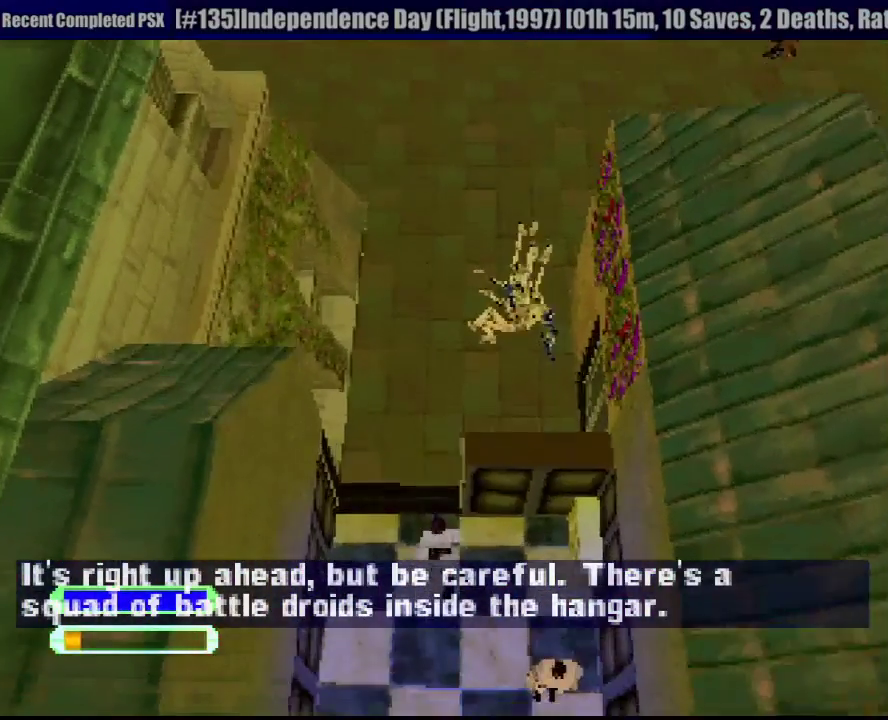
Gameplay with a controller (PlayStation layout); each line is a JSON object with the inputs held at the frame after it. "events" lists button and stick changes between this image and that frame as [ms after this image, input, new state], when the widget could be followed in between. Not read: L3 R3.
{"buttons": ["DPAD_UP", "DPAD_RIGHT"], "events": [[117, "DPAD_RIGHT", "down"], [217, "R1", "up"], [233, "DPAD_UP", "up"], [267, "DPAD_DOWN", "down"], [417, "DPAD_DOWN", "up"], [467, "DPAD_UP", "down"]]}
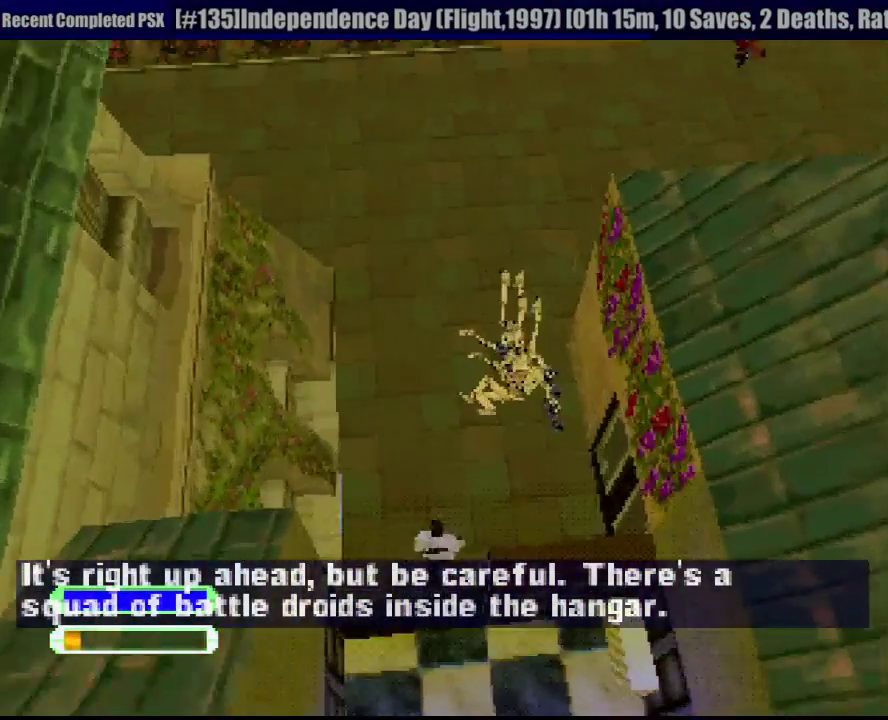
{"buttons": ["DPAD_UP"], "events": [[133, "R1", "down"], [333, "R1", "up"], [500, "DPAD_RIGHT", "up"]]}
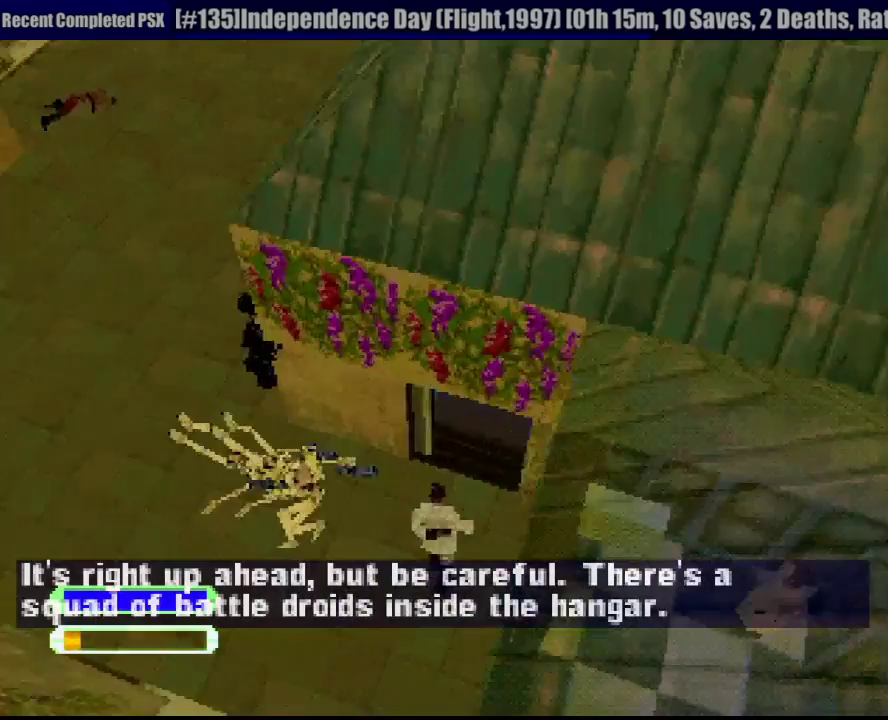
{"buttons": ["R1", "DPAD_UP"], "events": [[117, "R1", "down"], [133, "DPAD_LEFT", "down"], [283, "R1", "up"], [433, "R1", "down"], [467, "DPAD_LEFT", "up"]]}
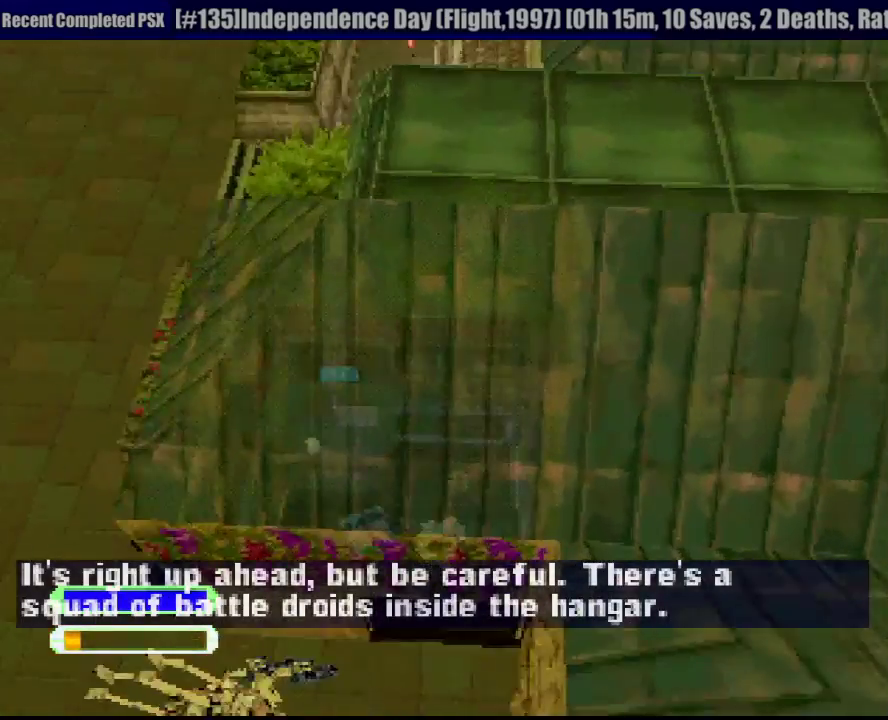
{"buttons": ["DPAD_DOWN", "DPAD_LEFT"], "events": [[67, "DPAD_LEFT", "down"], [150, "DPAD_UP", "up"], [150, "R1", "up"], [200, "DPAD_DOWN", "down"]]}
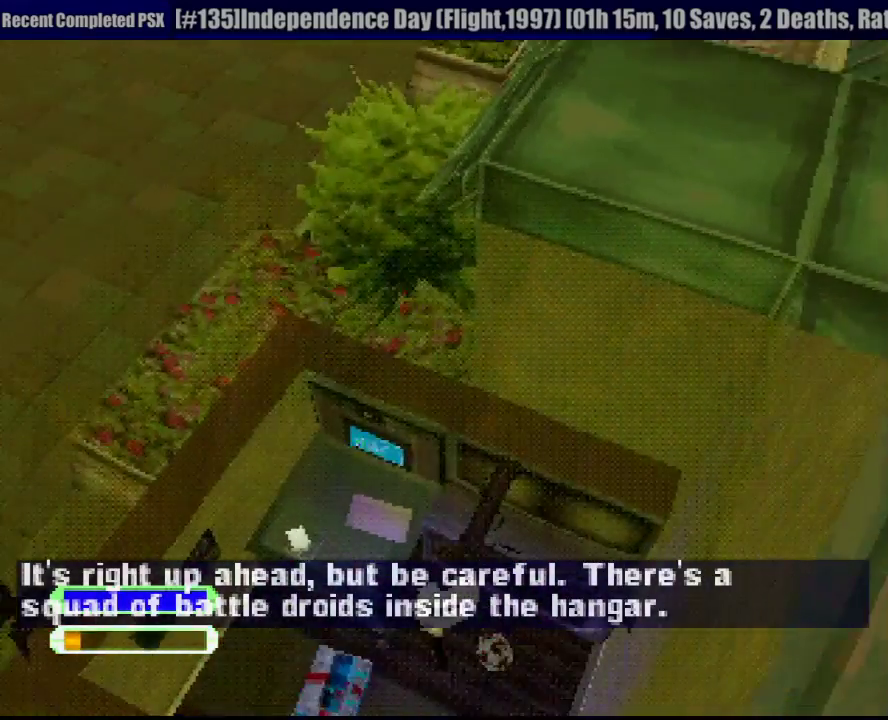
{"buttons": ["R1", "DPAD_UP", "DPAD_LEFT"], "events": [[17, "DPAD_DOWN", "up"], [300, "DPAD_UP", "down"], [500, "R1", "down"]]}
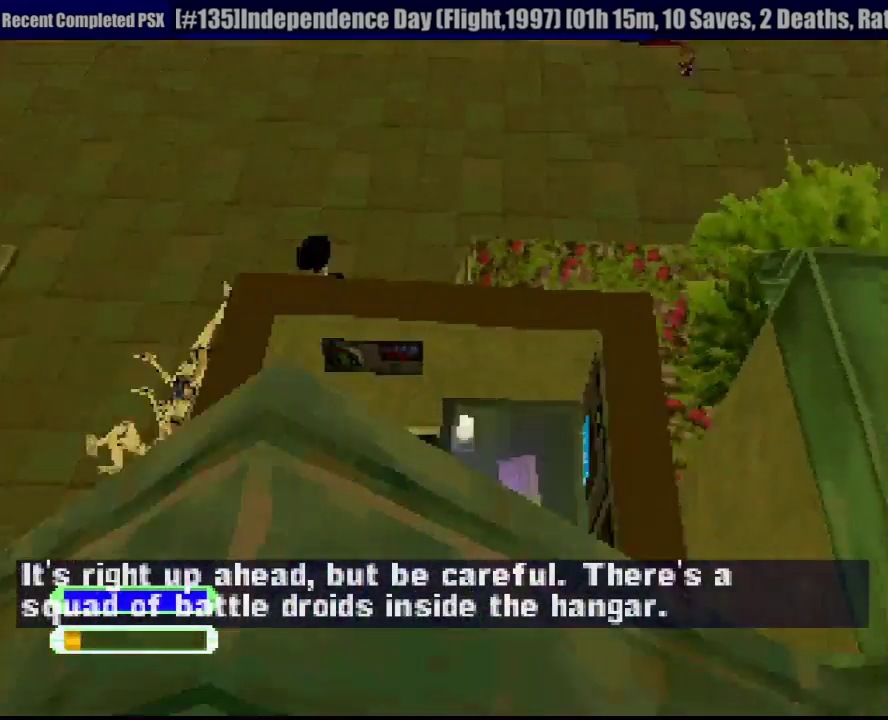
{"buttons": ["DPAD_DOWN"], "events": [[83, "DPAD_LEFT", "up"], [217, "DPAD_RIGHT", "down"], [250, "DPAD_DOWN", "down"], [250, "DPAD_UP", "up"], [300, "DPAD_RIGHT", "up"], [400, "R1", "up"]]}
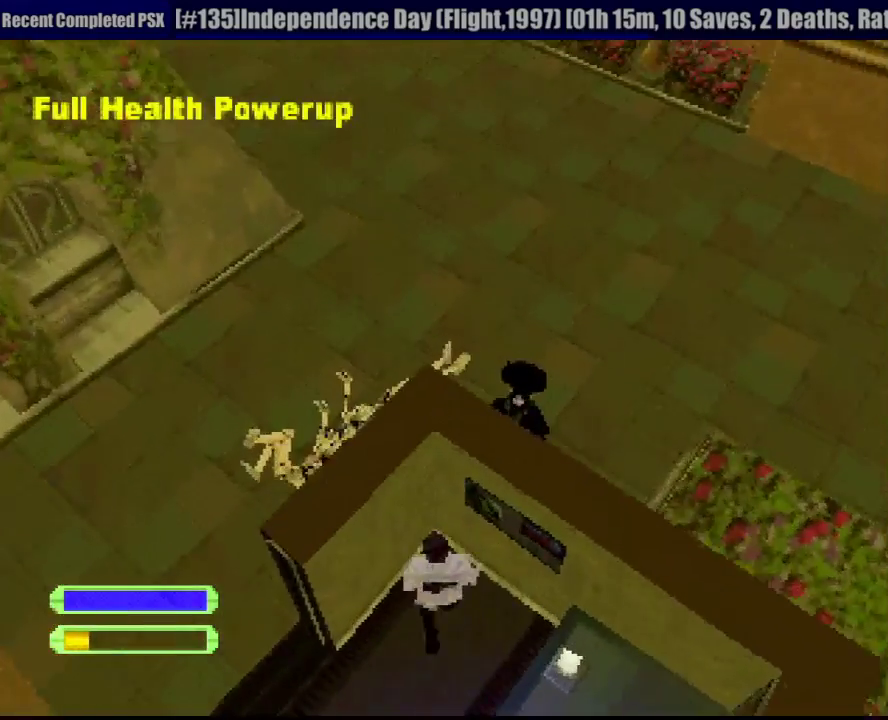
{"buttons": ["R1", "DPAD_UP", "DPAD_LEFT"], "events": [[67, "R1", "down"], [117, "DPAD_LEFT", "down"], [317, "DPAD_DOWN", "up"], [367, "DPAD_UP", "down"]]}
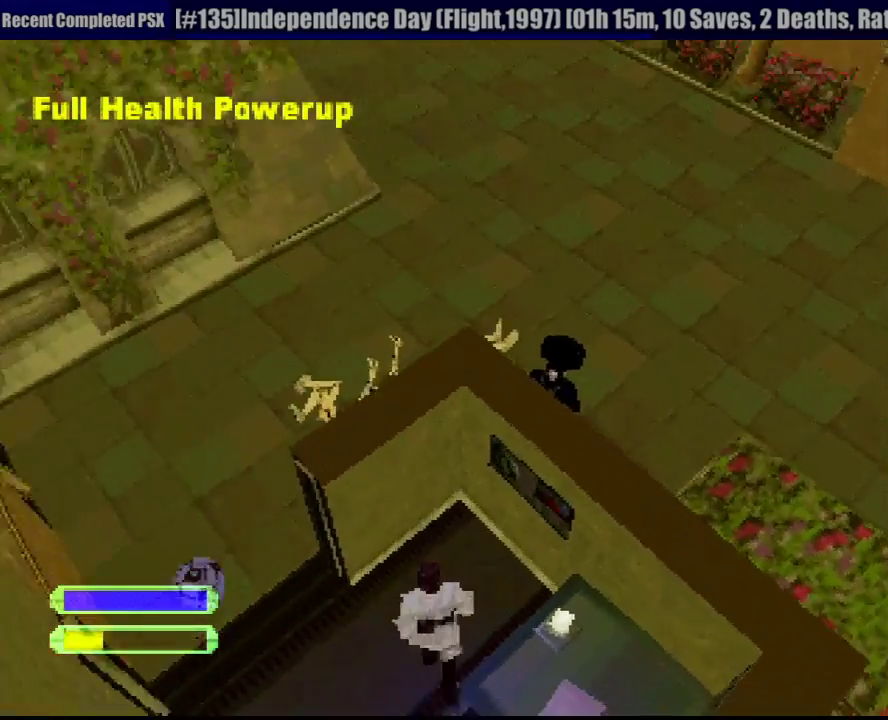
{"buttons": ["R1", "DPAD_UP", "DPAD_RIGHT"], "events": [[100, "L2", "down"], [133, "R1", "up"], [250, "L2", "up"], [300, "R1", "down"], [433, "DPAD_LEFT", "up"], [483, "DPAD_RIGHT", "down"]]}
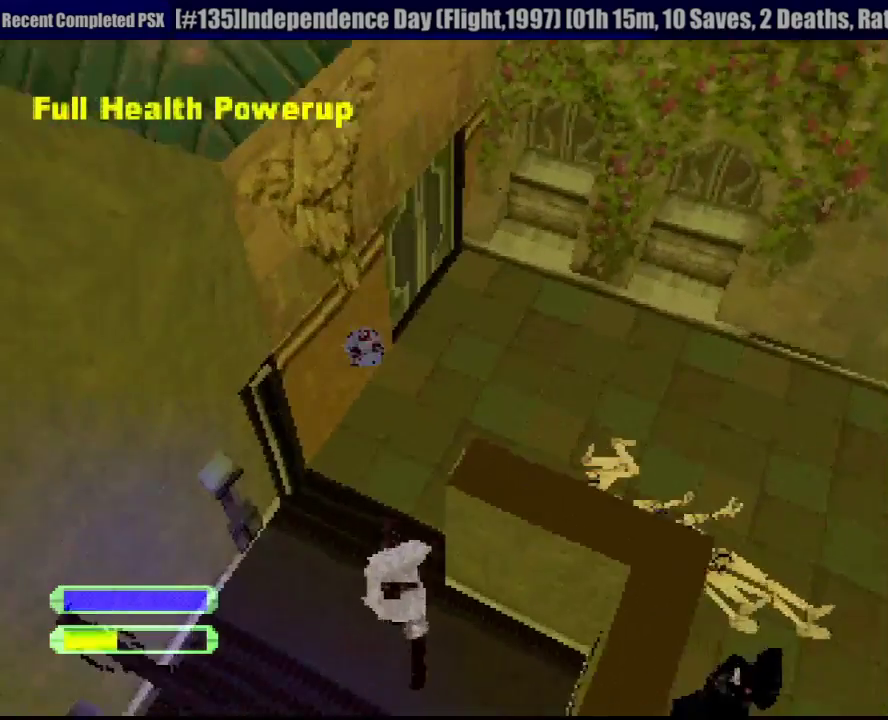
{"buttons": ["DPAD_UP", "DPAD_RIGHT"], "events": [[333, "R1", "up"]]}
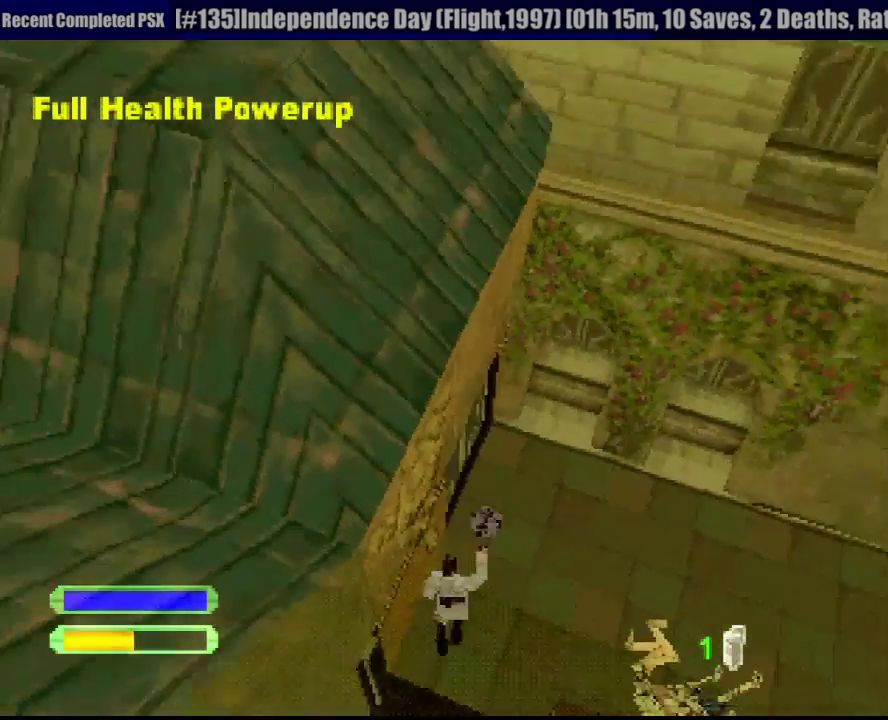
{"buttons": ["R1", "DPAD_UP", "DPAD_RIGHT"], "events": [[183, "R1", "down"]]}
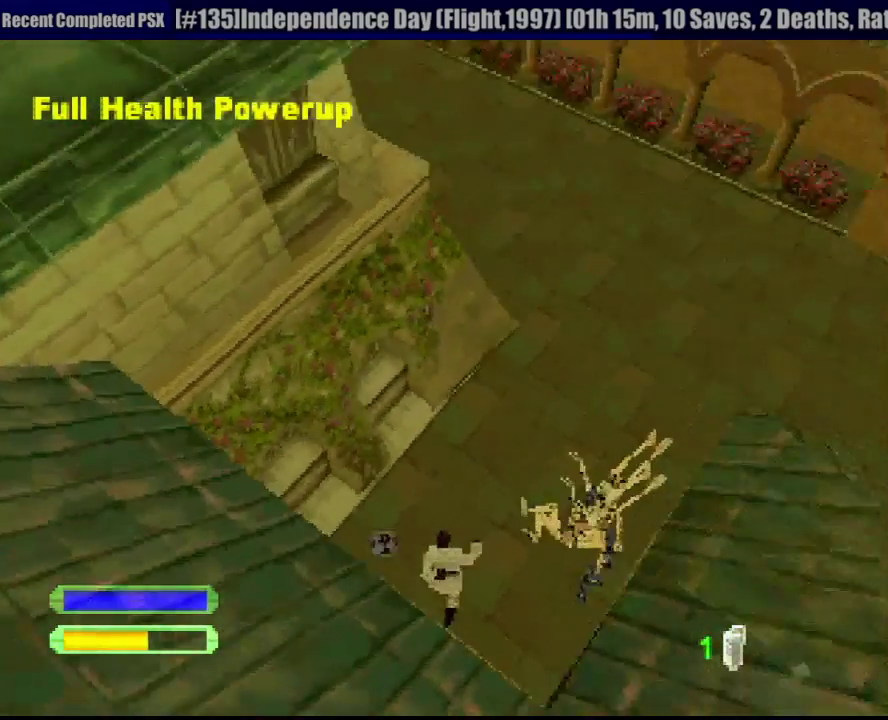
{"buttons": ["R1", "DPAD_UP", "DPAD_RIGHT"], "events": [[250, "DPAD_RIGHT", "up"], [333, "DPAD_RIGHT", "down"]]}
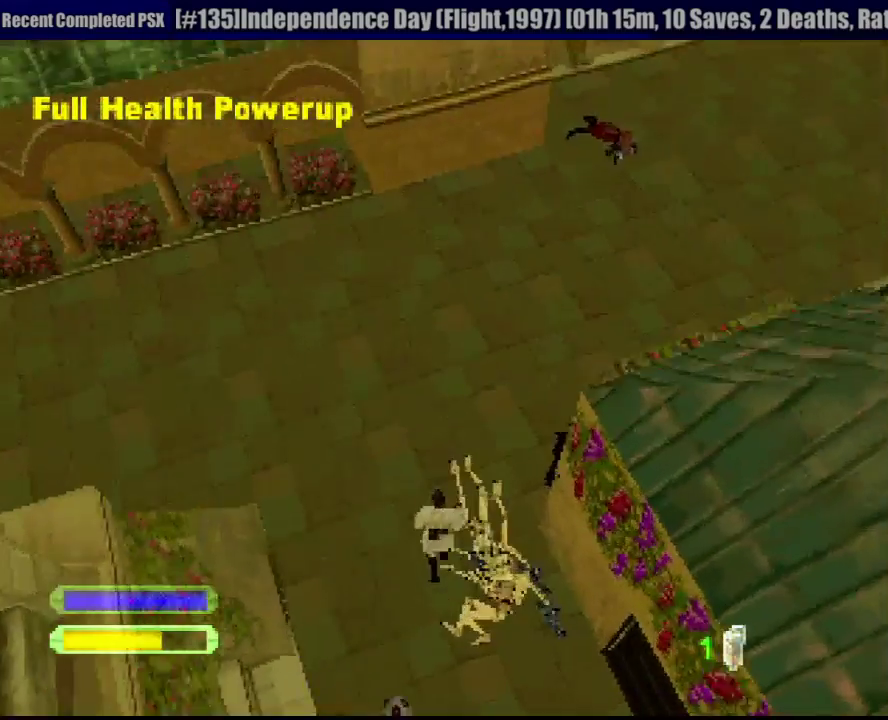
{"buttons": ["DPAD_RIGHT"], "events": [[50, "R1", "up"], [117, "DPAD_UP", "up"]]}
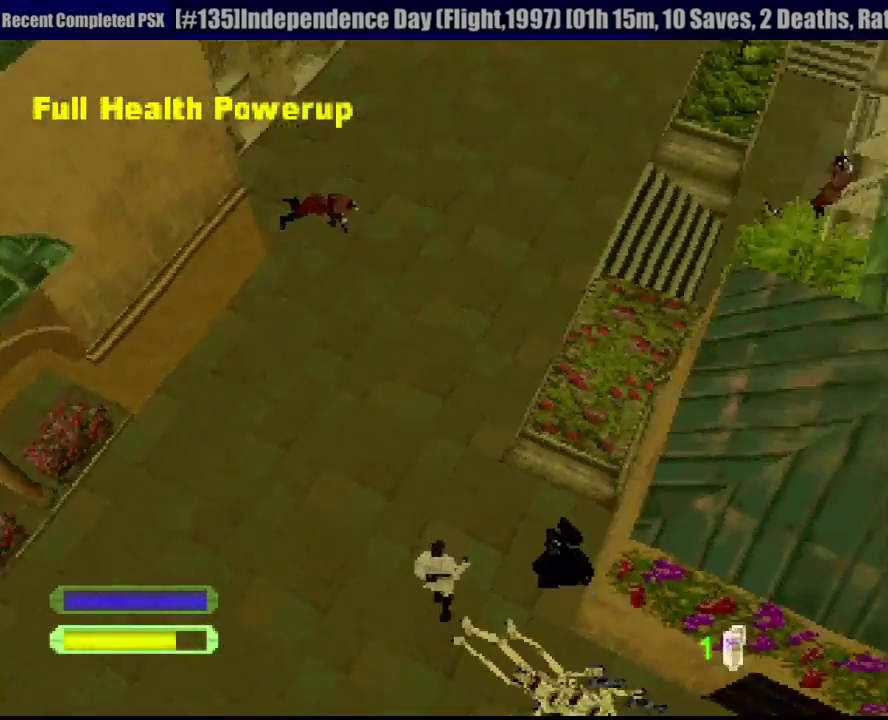
{"buttons": [], "events": [[267, "DPAD_UP", "down"], [450, "DPAD_RIGHT", "up"], [500, "DPAD_UP", "up"]]}
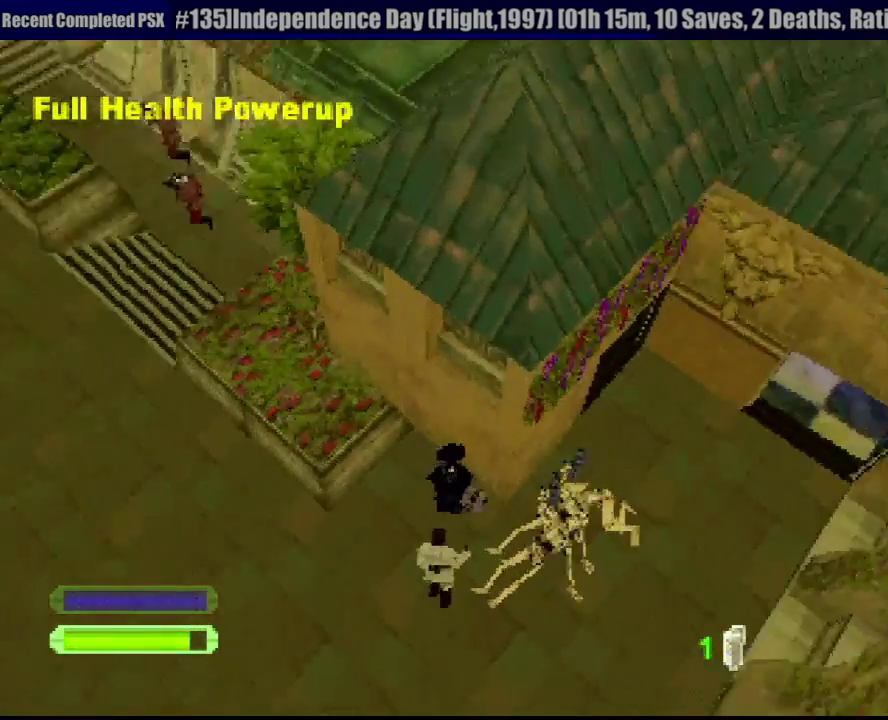
{"buttons": ["CIRCLE"], "events": [[83, "CIRCLE", "down"], [183, "CIRCLE", "up"], [300, "CIRCLE", "down"], [367, "CIRCLE", "up"], [433, "CIRCLE", "down"]]}
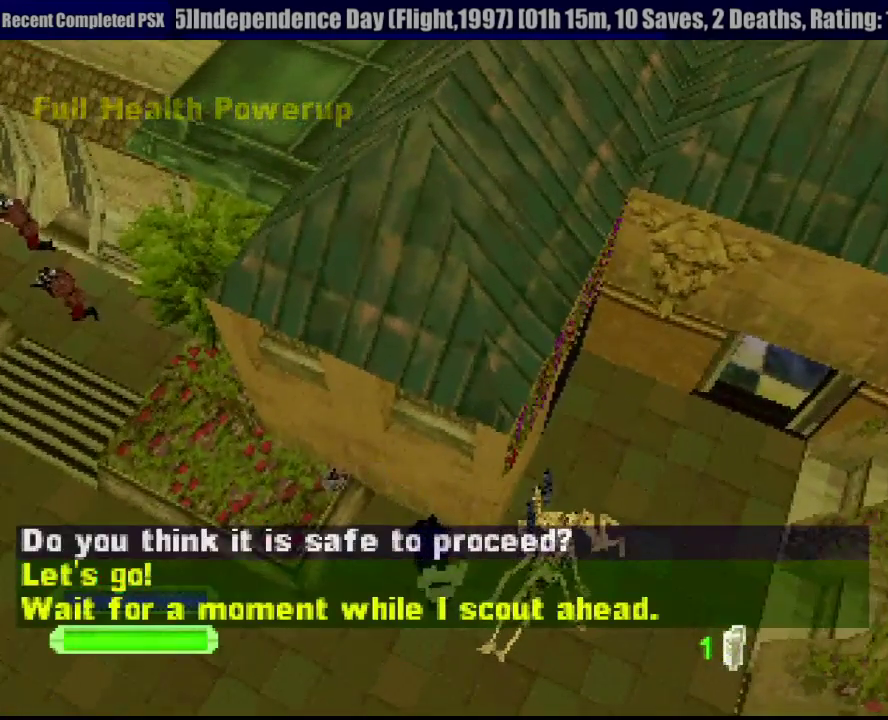
{"buttons": ["R1", "DPAD_DOWN", "DPAD_LEFT"], "events": [[17, "CIRCLE", "up"], [300, "R1", "down"], [333, "DPAD_DOWN", "down"], [400, "DPAD_LEFT", "down"]]}
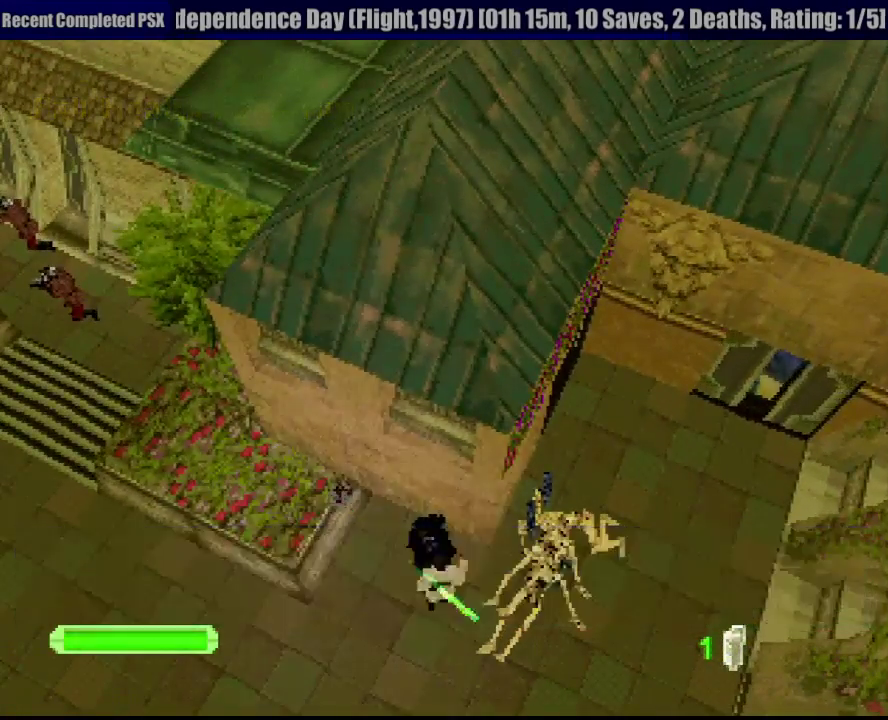
{"buttons": ["R1", "DPAD_DOWN", "DPAD_LEFT"], "events": [[67, "CROSS", "down"], [200, "CROSS", "up"]]}
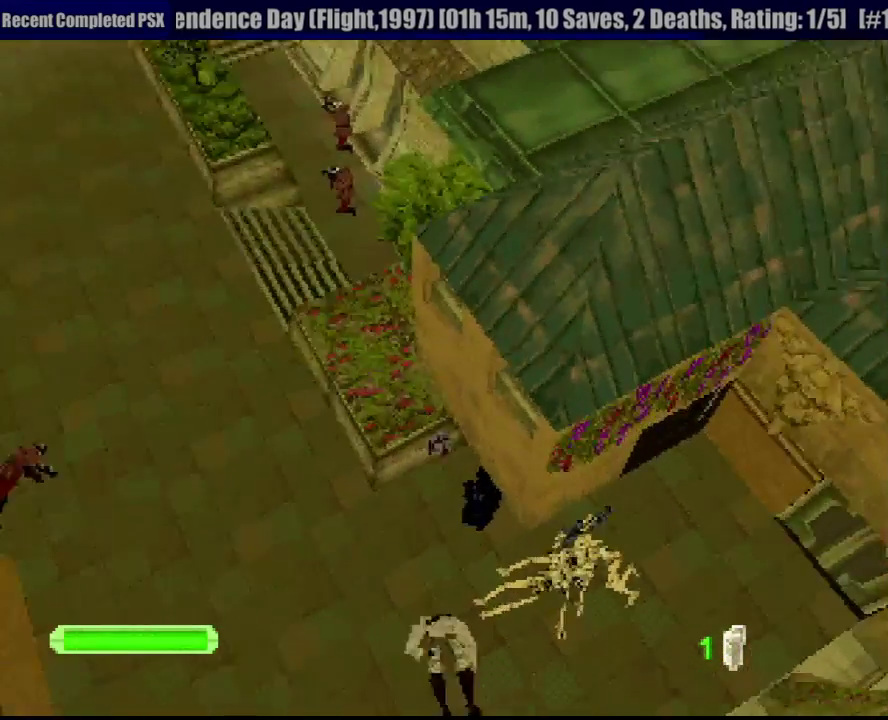
{"buttons": ["R1", "DPAD_UP"], "events": [[50, "DPAD_DOWN", "up"], [100, "DPAD_UP", "down"], [150, "DPAD_LEFT", "up"]]}
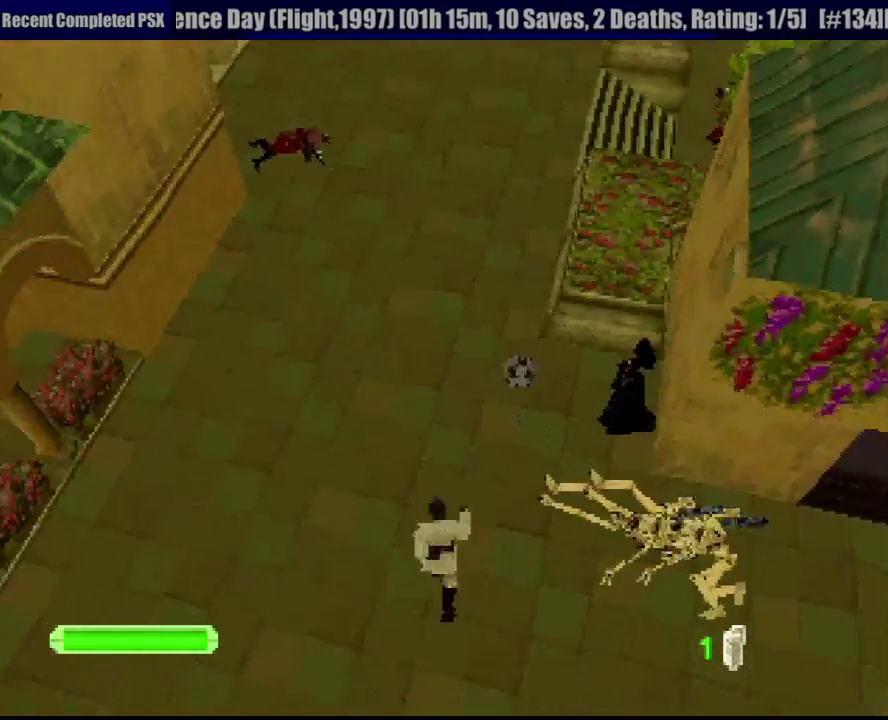
{"buttons": ["CROSS", "R1", "DPAD_LEFT"], "events": [[250, "DPAD_LEFT", "down"], [283, "DPAD_UP", "up"], [333, "DPAD_DOWN", "down"], [467, "DPAD_DOWN", "up"], [483, "CROSS", "down"]]}
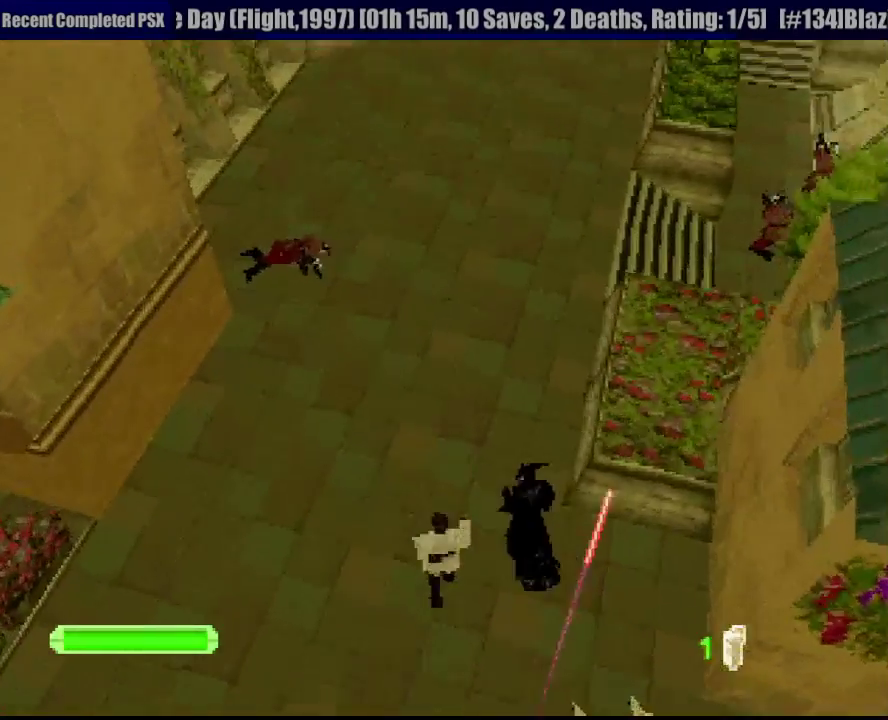
{"buttons": ["R1", "DPAD_UP"], "events": [[67, "DPAD_UP", "down"], [83, "CROSS", "up"], [150, "DPAD_LEFT", "up"], [383, "DPAD_RIGHT", "down"], [483, "DPAD_RIGHT", "up"]]}
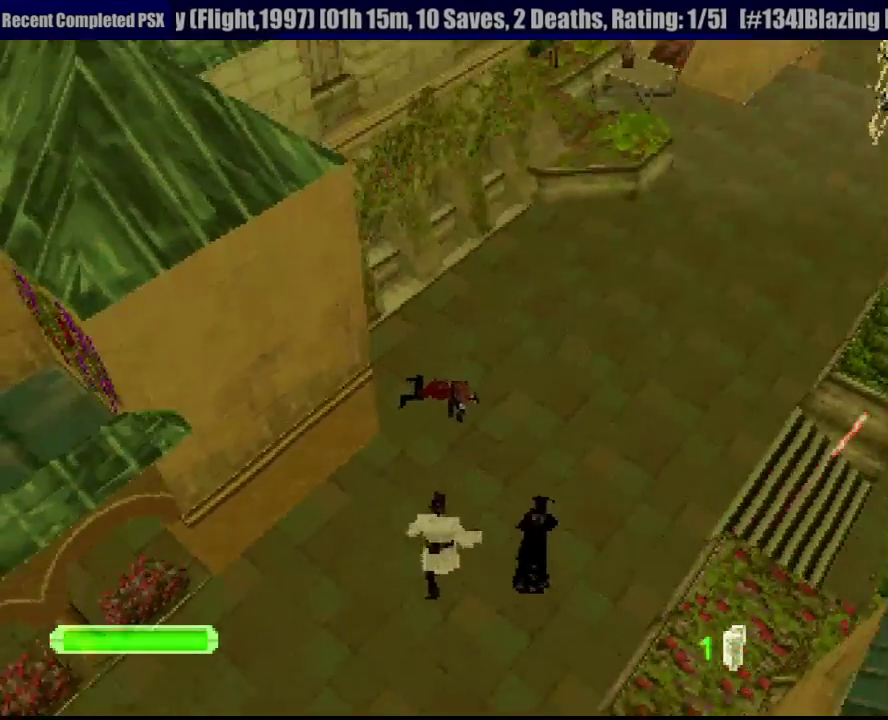
{"buttons": ["R1", "DPAD_UP", "DPAD_RIGHT"], "events": [[167, "DPAD_RIGHT", "down"]]}
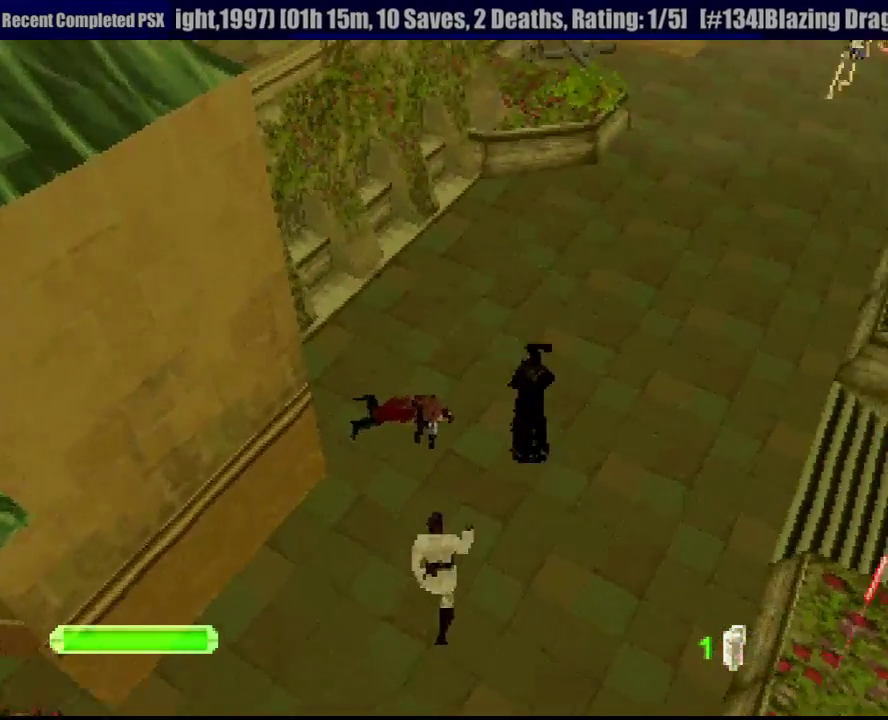
{"buttons": ["R1", "DPAD_UP"], "events": [[217, "DPAD_RIGHT", "up"]]}
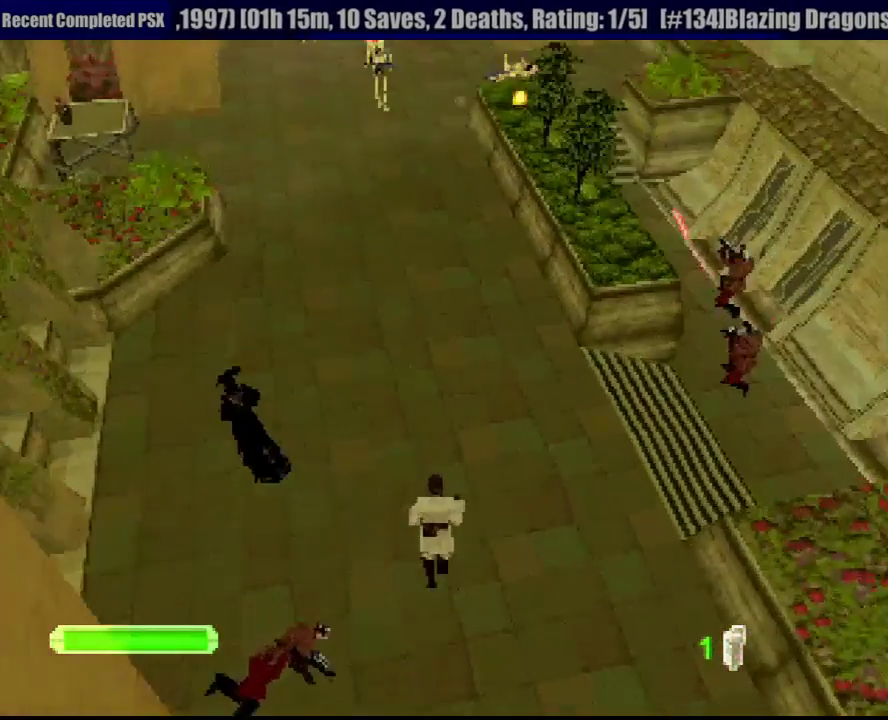
{"buttons": ["R1", "DPAD_UP"], "events": [[33, "SQUARE", "down"], [83, "DPAD_LEFT", "down"], [317, "DPAD_LEFT", "up"], [350, "SQUARE", "up"]]}
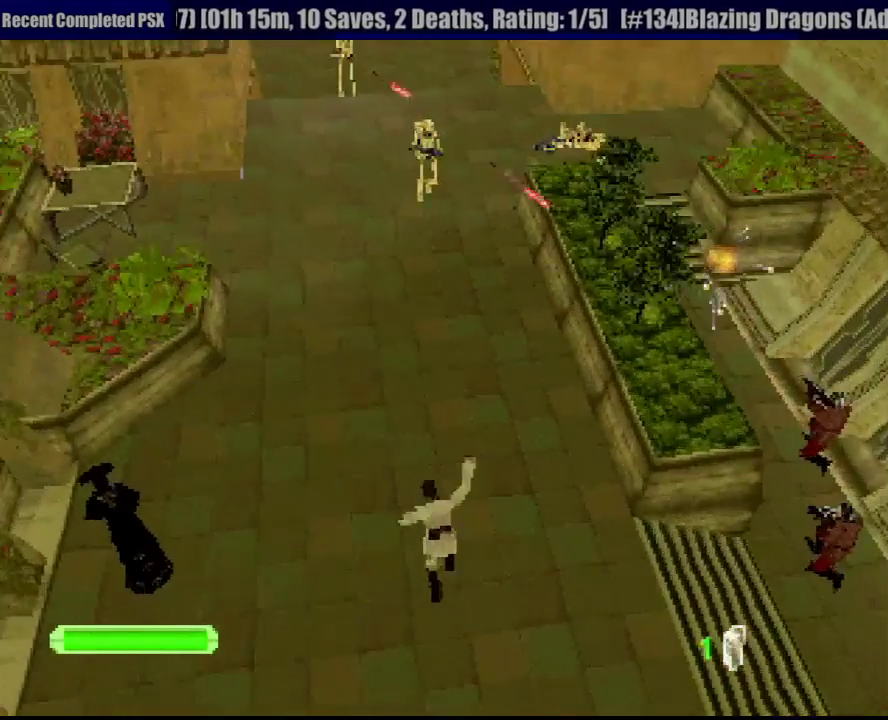
{"buttons": ["R1", "DPAD_DOWN"], "events": [[17, "DPAD_LEFT", "down"], [217, "DPAD_LEFT", "up"], [317, "DPAD_UP", "up"], [367, "DPAD_DOWN", "down"]]}
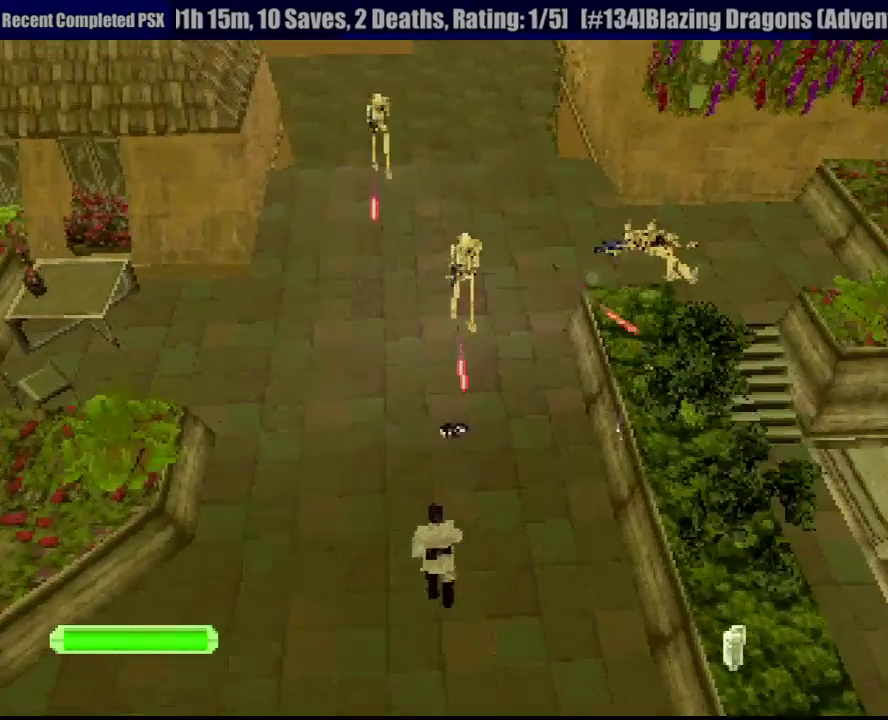
{"buttons": ["R1", "DPAD_DOWN"], "events": [[267, "L2", "down"], [367, "L2", "up"]]}
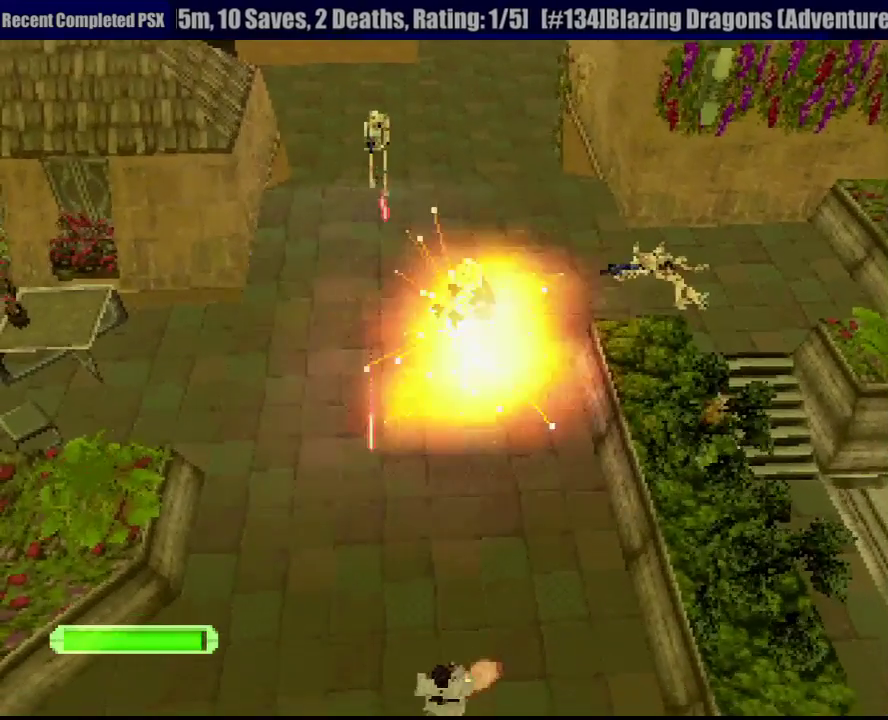
{"buttons": ["R1", "DPAD_UP", "DPAD_RIGHT"], "events": [[117, "DPAD_RIGHT", "down"], [283, "DPAD_DOWN", "up"], [300, "DPAD_UP", "down"], [317, "DPAD_RIGHT", "up"], [483, "DPAD_RIGHT", "down"]]}
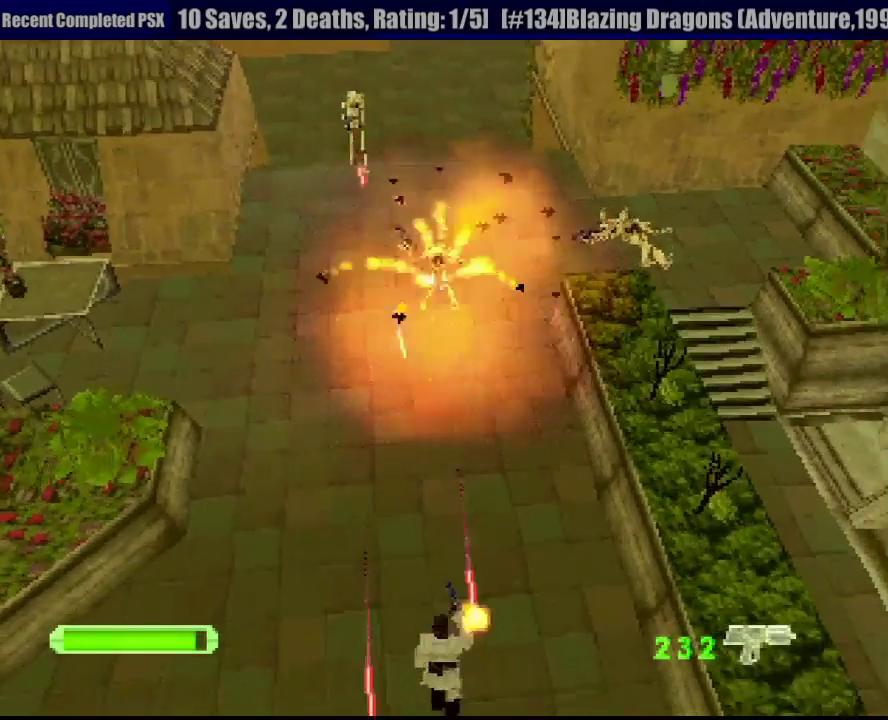
{"buttons": ["R1", "DPAD_UP"], "events": [[150, "DPAD_RIGHT", "up"], [283, "R2", "down"], [417, "R2", "up"]]}
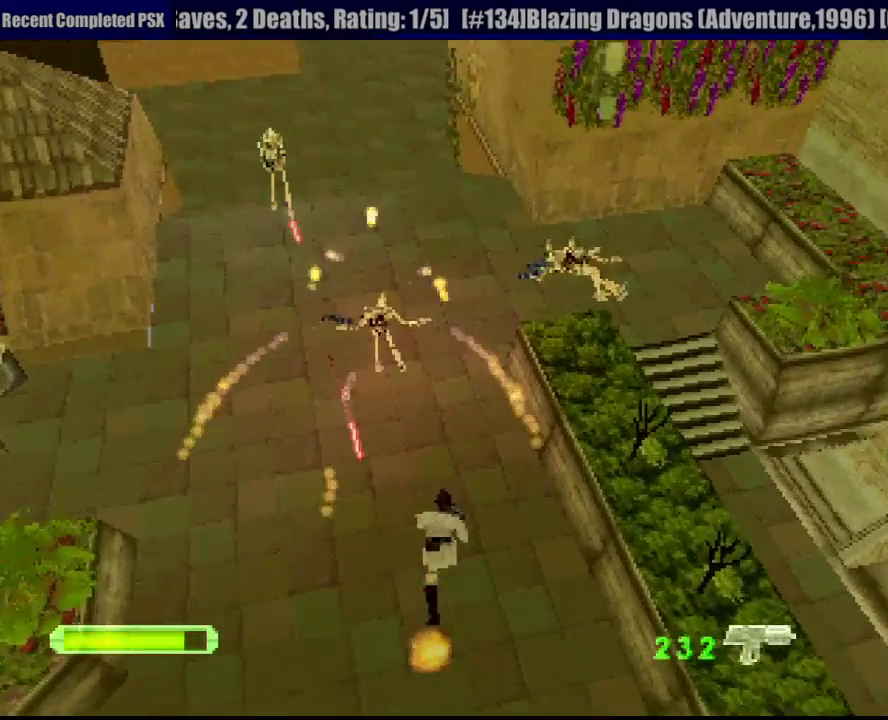
{"buttons": ["R1", "DPAD_UP"], "events": [[67, "R2", "down"], [200, "R2", "up"]]}
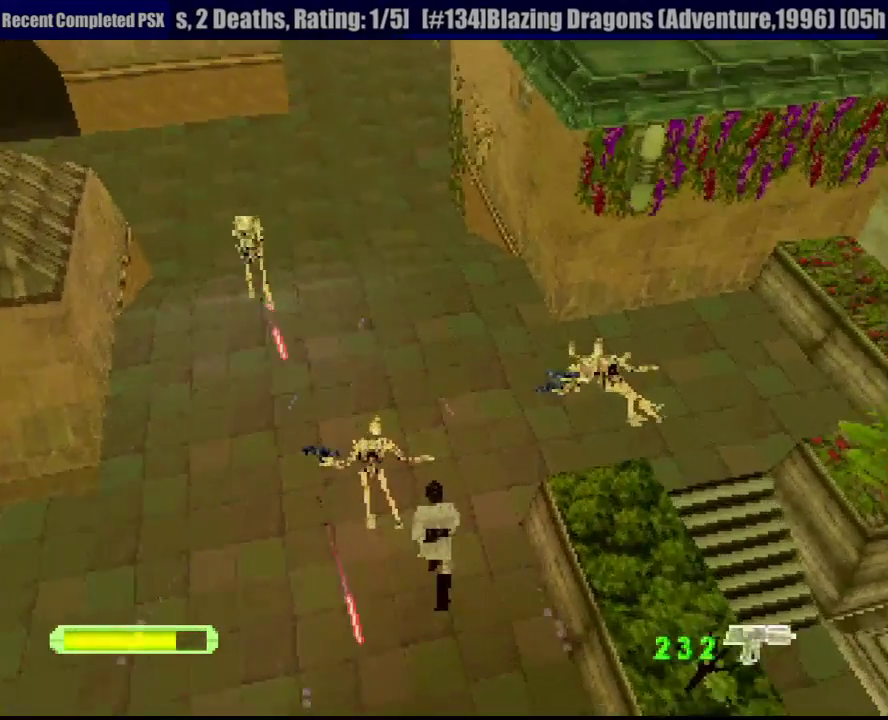
{"buttons": ["R1", "R2", "DPAD_UP", "DPAD_LEFT"], "events": [[33, "DPAD_LEFT", "down"], [250, "DPAD_LEFT", "up"], [417, "DPAD_LEFT", "down"], [483, "R2", "down"]]}
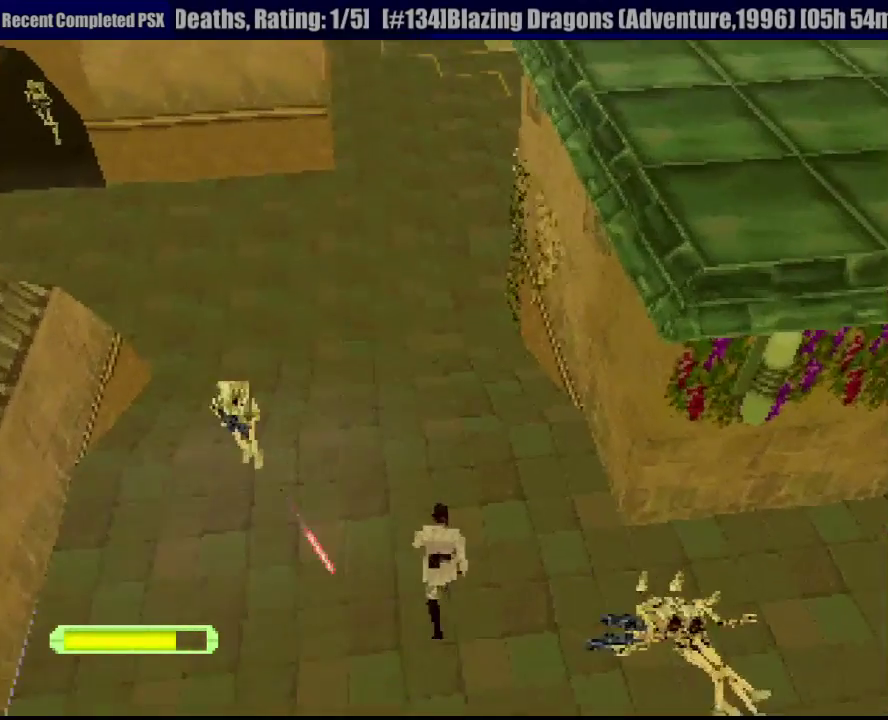
{"buttons": ["R1", "DPAD_UP", "DPAD_LEFT"], "events": [[117, "R2", "up"], [350, "DPAD_UP", "up"], [483, "DPAD_UP", "down"]]}